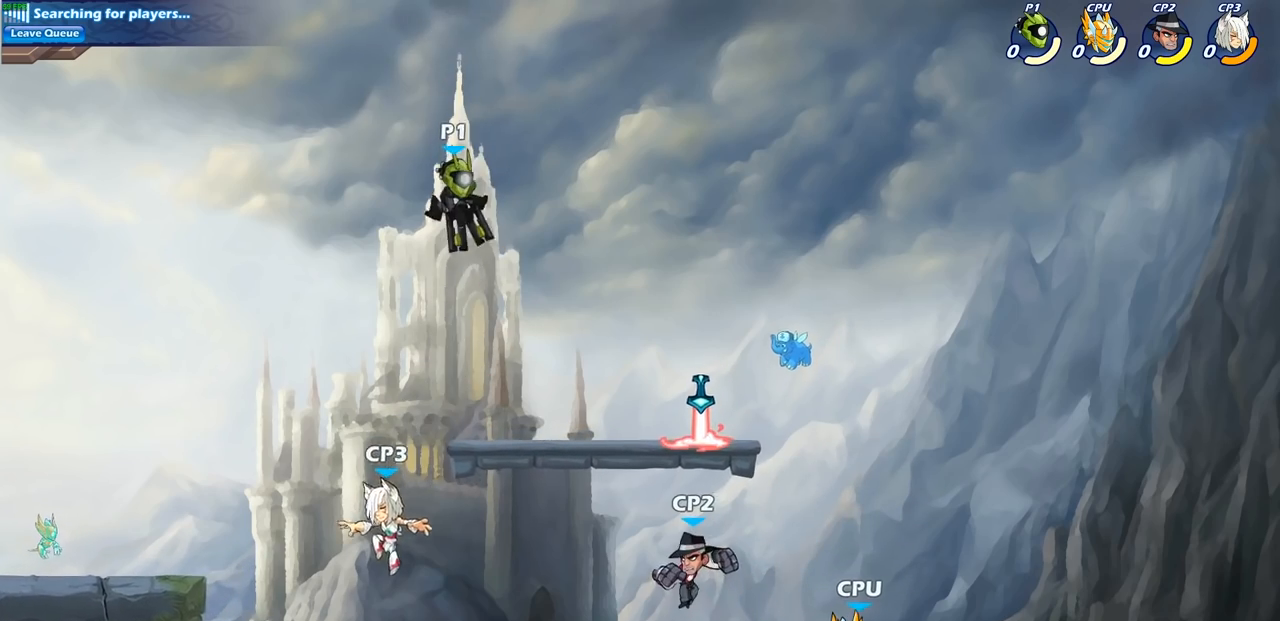
Gameplay with a controller (PlayStation layout); each line is a JSON object with the inputs held at the frame after it. "events" lists button and stick changes between this image and that frame as [ms after this image, input, new state], when the widget could be followed in between. Not read: R1.
{"buttons": [], "left_stick": "right", "right_stick": "center", "events": [[17, "left_stick", "center"], [300, "left_stick", "right"]]}
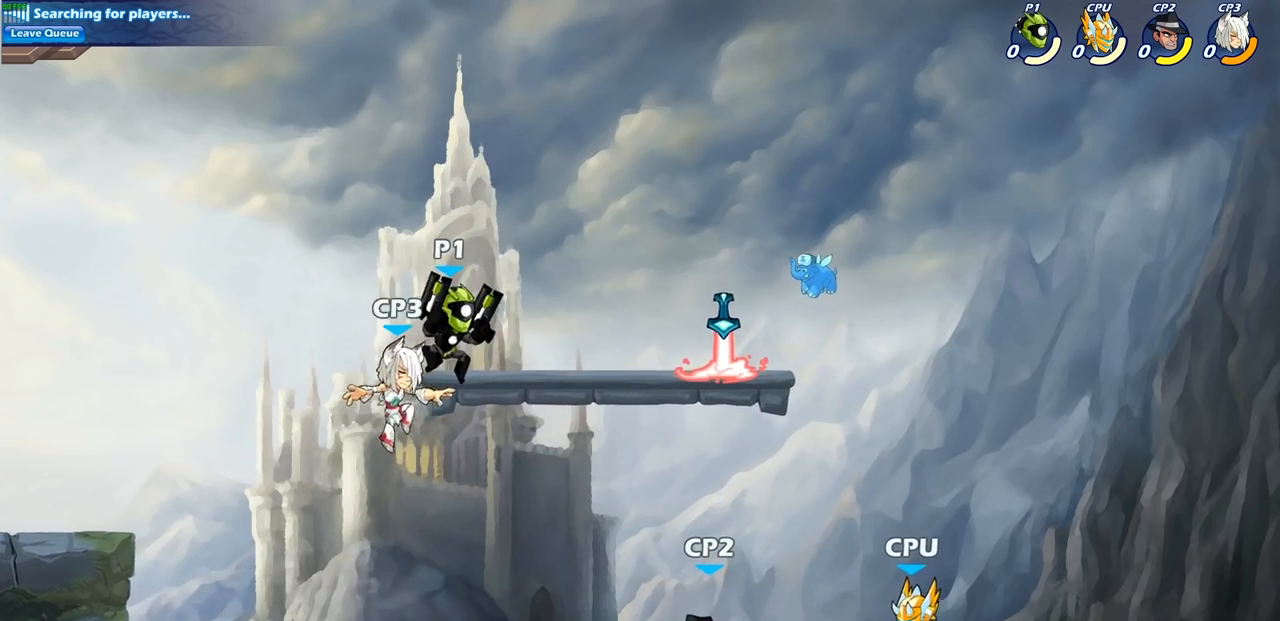
{"buttons": [], "left_stick": "down-right", "right_stick": "center", "events": [[83, "CROSS", "down"], [267, "CROSS", "up"], [500, "left_stick", "down-right"]]}
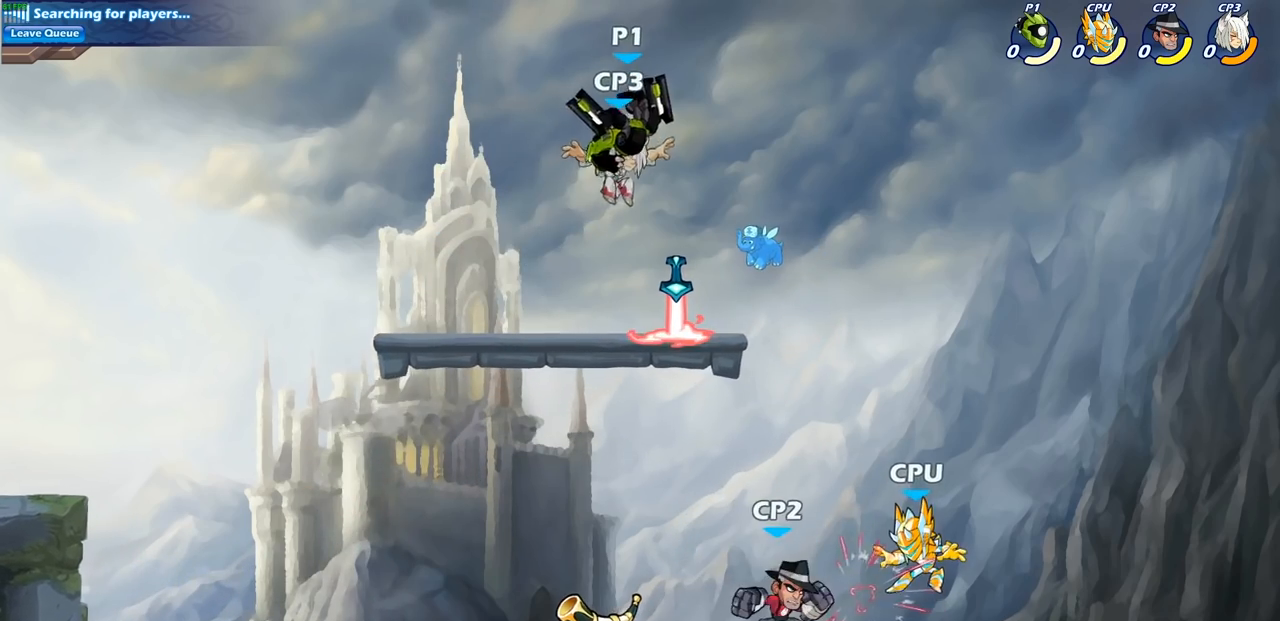
{"buttons": ["CIRCLE"], "left_stick": "down-left", "right_stick": "center", "events": [[100, "left_stick", "down"], [233, "CIRCLE", "down"], [233, "left_stick", "down-left"]]}
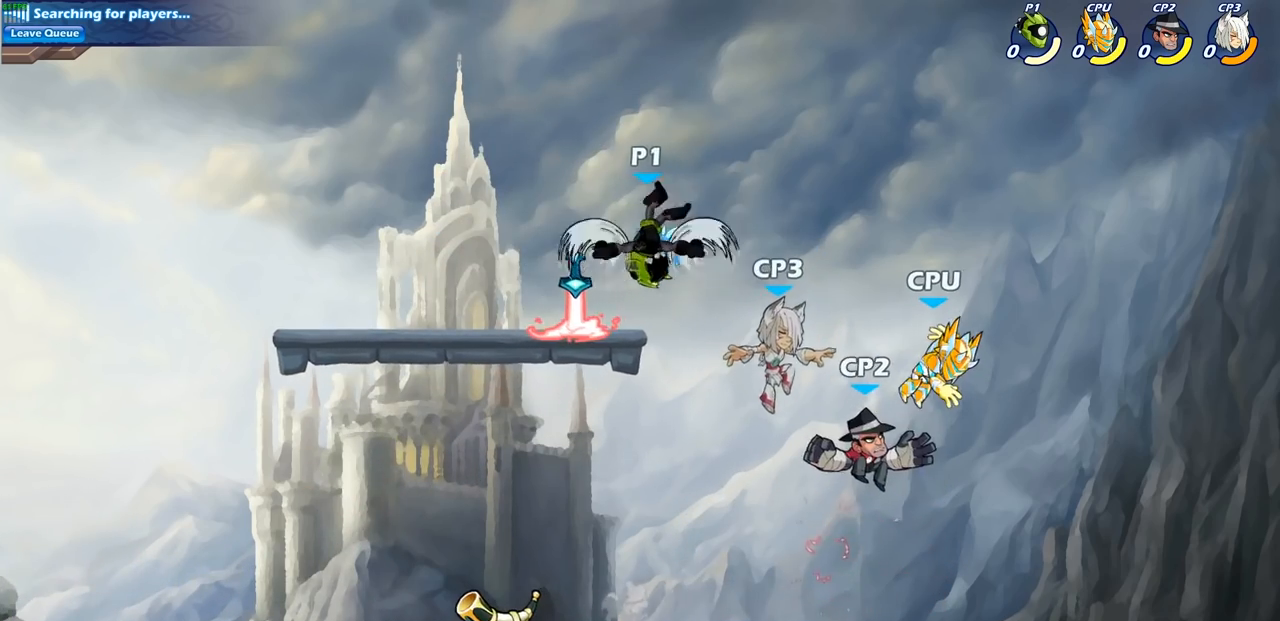
{"buttons": ["CIRCLE"], "left_stick": "down-left", "right_stick": "center", "events": []}
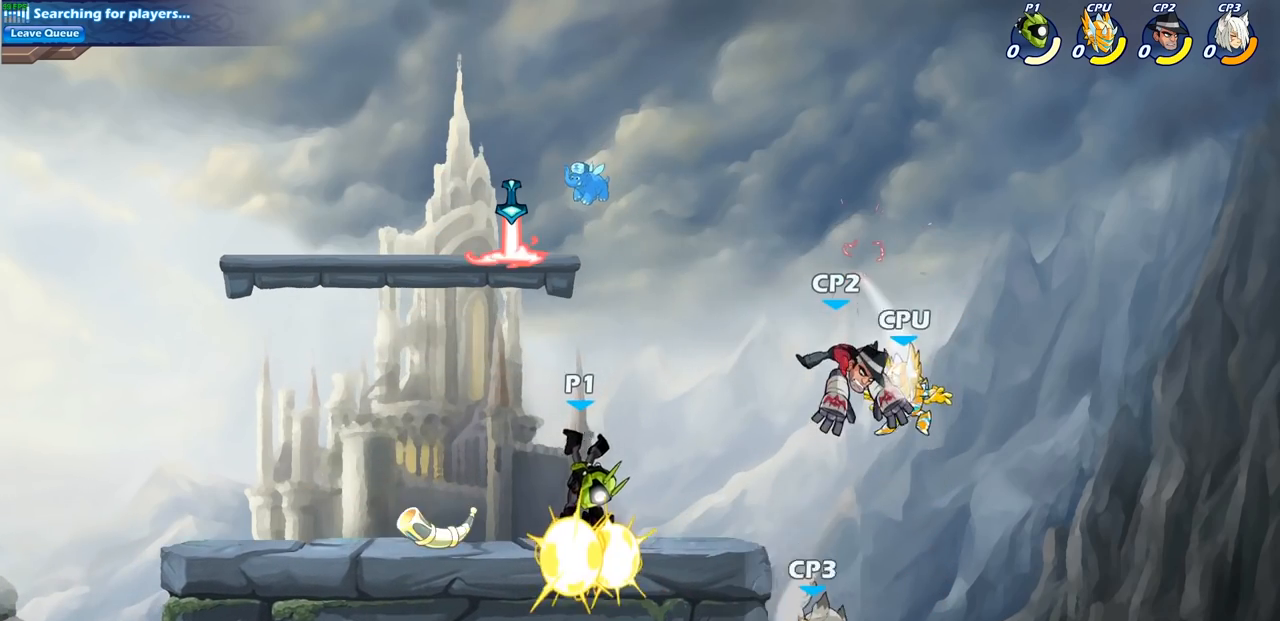
{"buttons": ["SQUARE", "R2"], "left_stick": "down", "right_stick": "center", "events": [[133, "left_stick", "center"], [150, "CIRCLE", "up"], [400, "R2", "down"], [417, "left_stick", "down"], [450, "SQUARE", "down"]]}
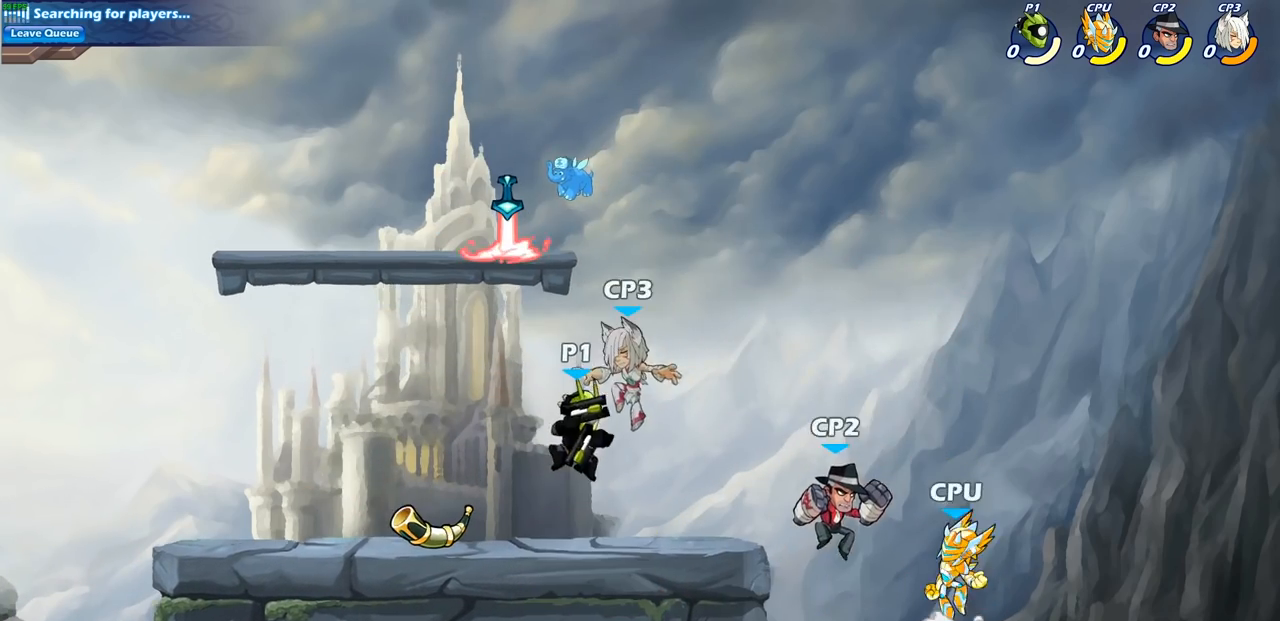
{"buttons": [], "left_stick": "center", "right_stick": "center", "events": [[17, "R2", "up"], [67, "SQUARE", "up"], [83, "left_stick", "center"]]}
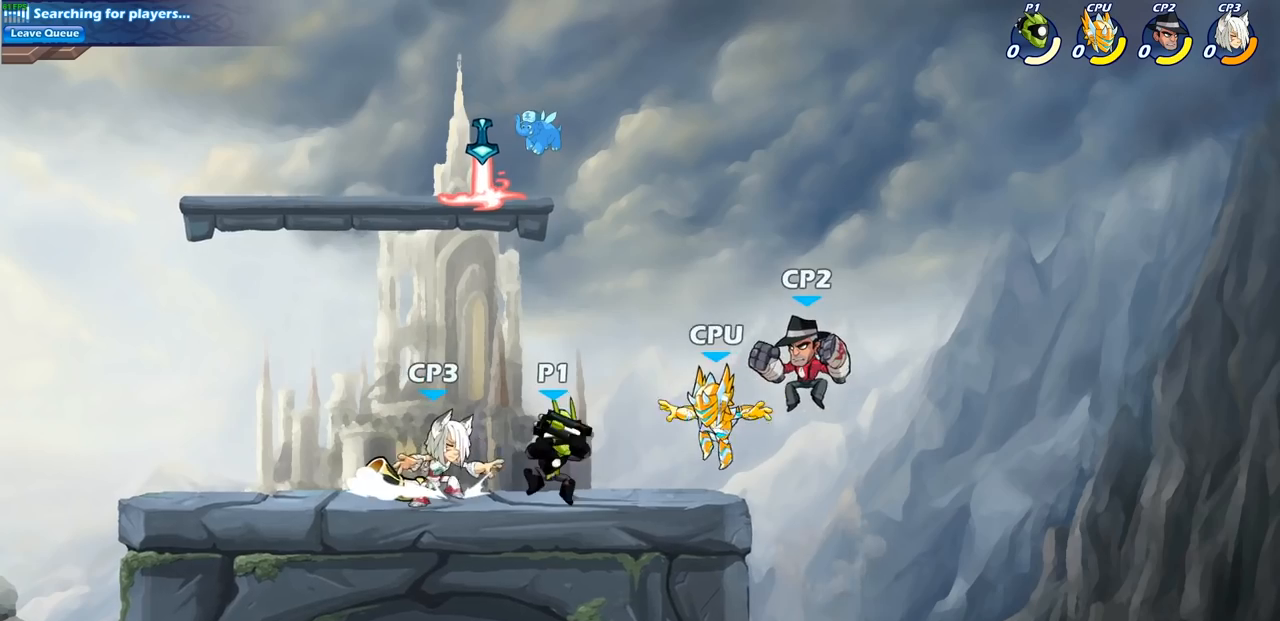
{"buttons": [], "left_stick": "center", "right_stick": "center", "events": [[117, "SQUARE", "down"], [217, "SQUARE", "up"], [300, "SQUARE", "down"], [417, "SQUARE", "up"]]}
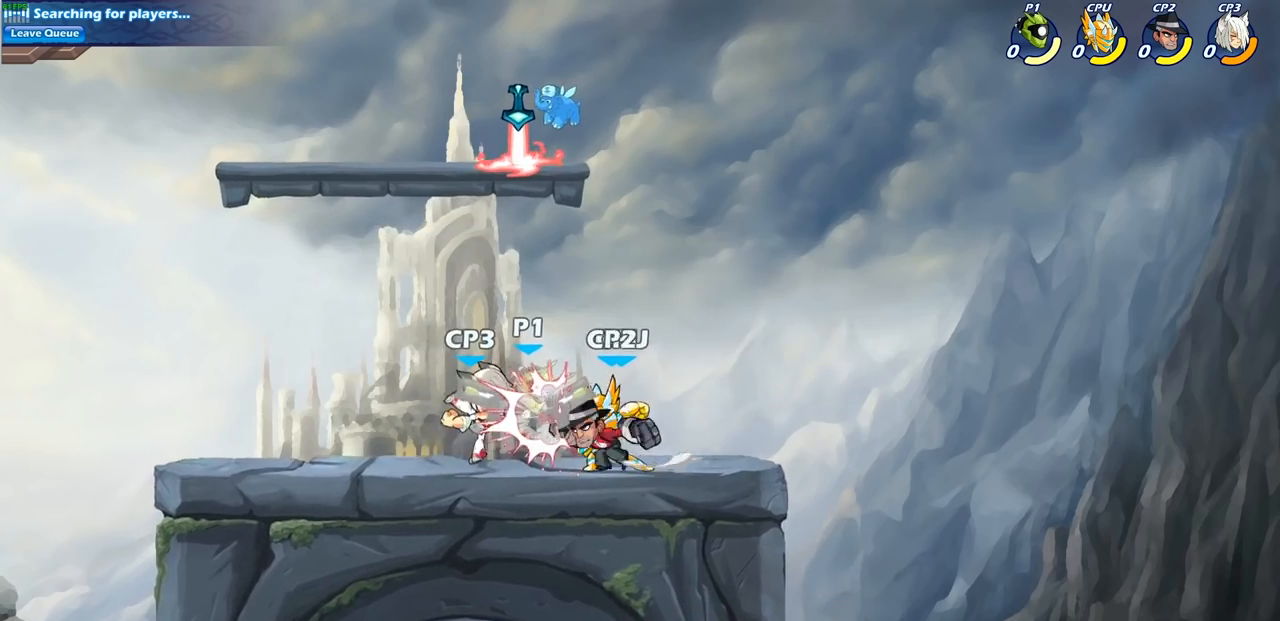
{"buttons": [], "left_stick": "center", "right_stick": "center", "events": [[33, "SQUARE", "down"], [150, "SQUARE", "up"]]}
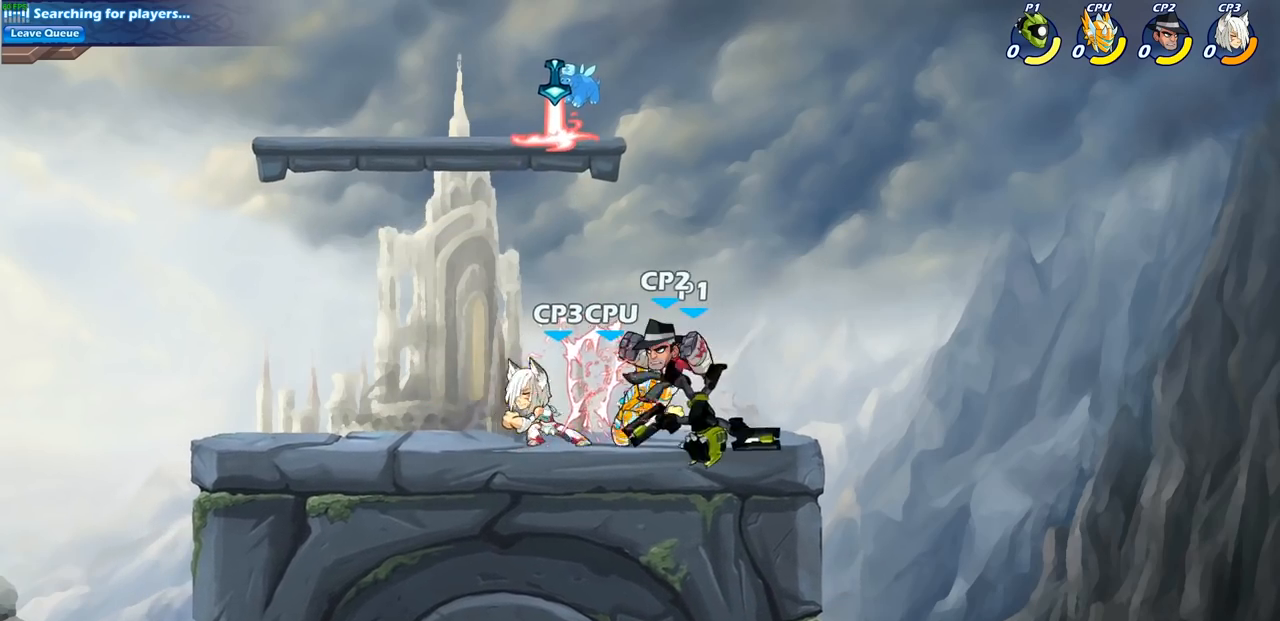
{"buttons": [], "left_stick": "left", "right_stick": "center", "events": [[67, "left_stick", "right"], [250, "CROSS", "down"], [300, "R2", "down"], [400, "CROSS", "up"], [433, "R2", "up"], [500, "left_stick", "left"]]}
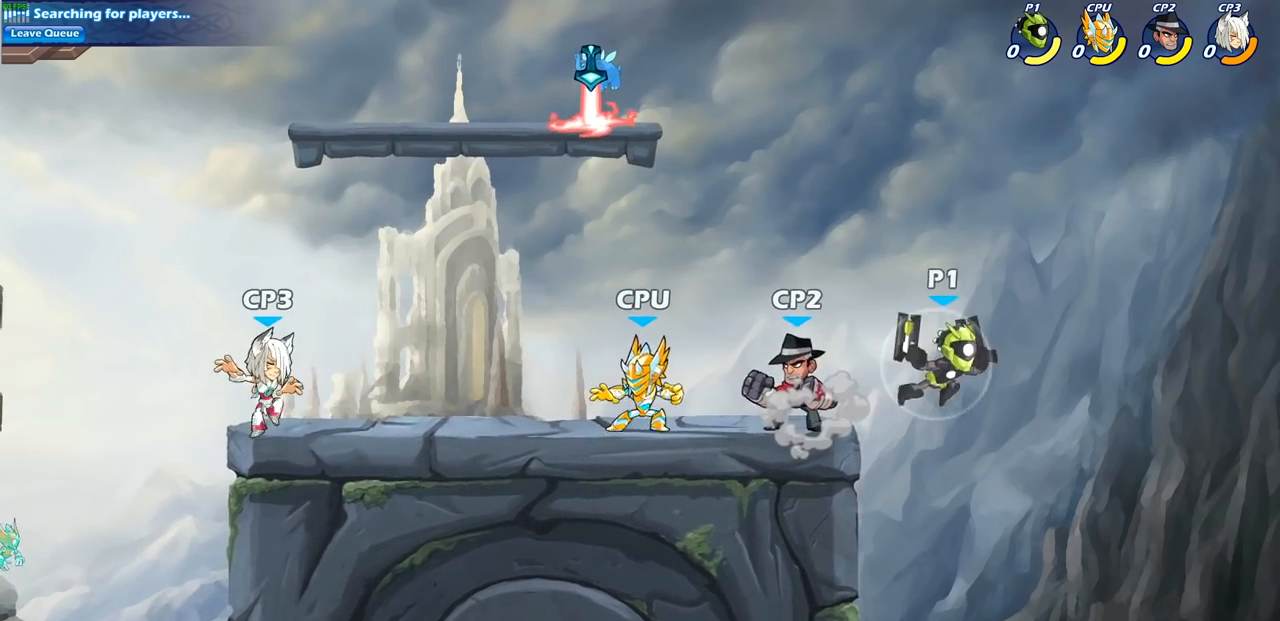
{"buttons": [], "left_stick": "left", "right_stick": "center", "events": [[133, "SQUARE", "down"], [250, "SQUARE", "up"]]}
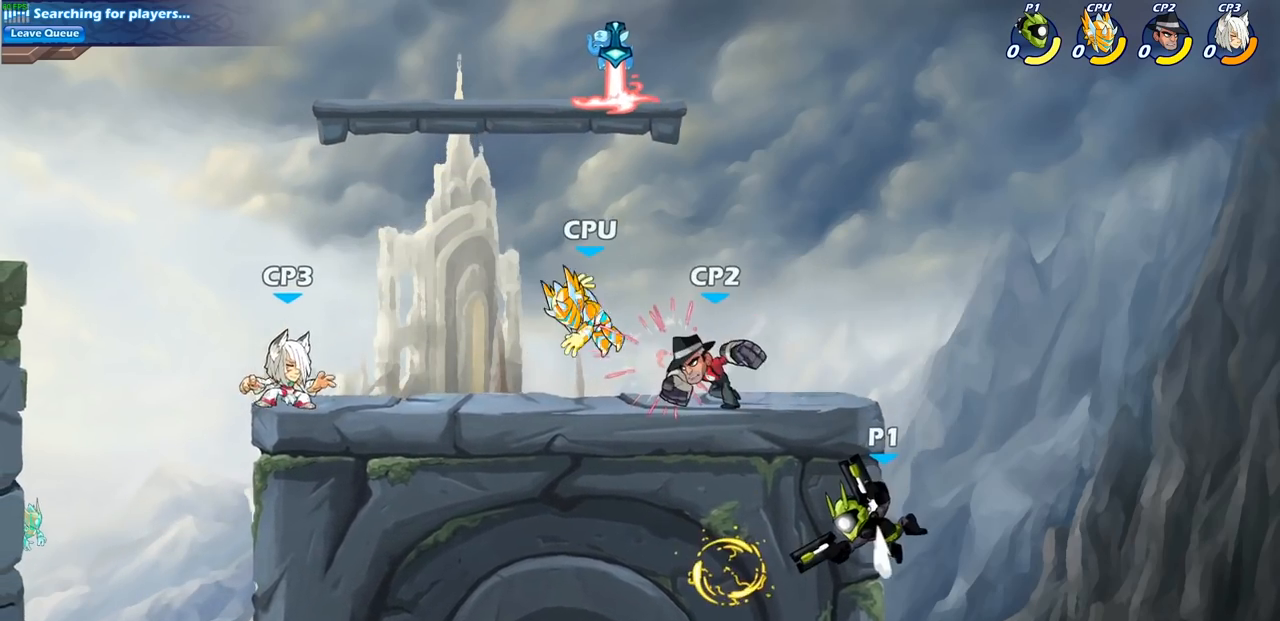
{"buttons": ["CROSS"], "left_stick": "left", "right_stick": "center", "events": [[383, "CROSS", "down"]]}
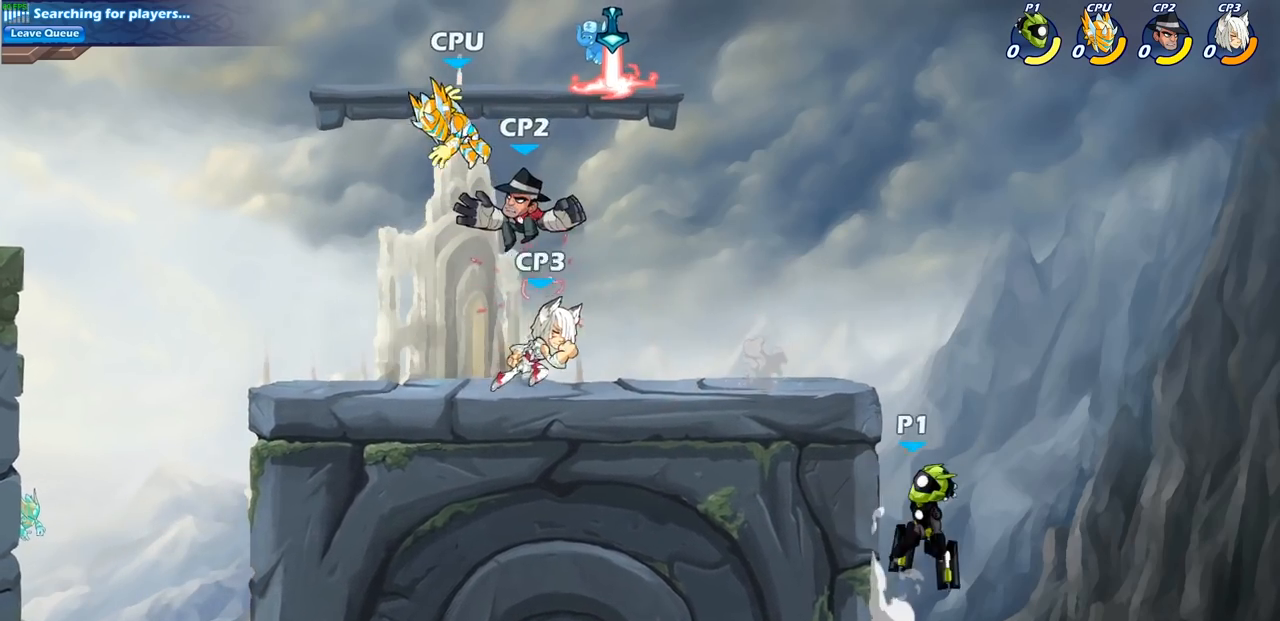
{"buttons": ["CIRCLE", "R2"], "left_stick": "left", "right_stick": "center", "events": [[17, "CROSS", "up"], [150, "CROSS", "down"], [267, "CROSS", "up"], [400, "R2", "down"], [450, "CIRCLE", "down"]]}
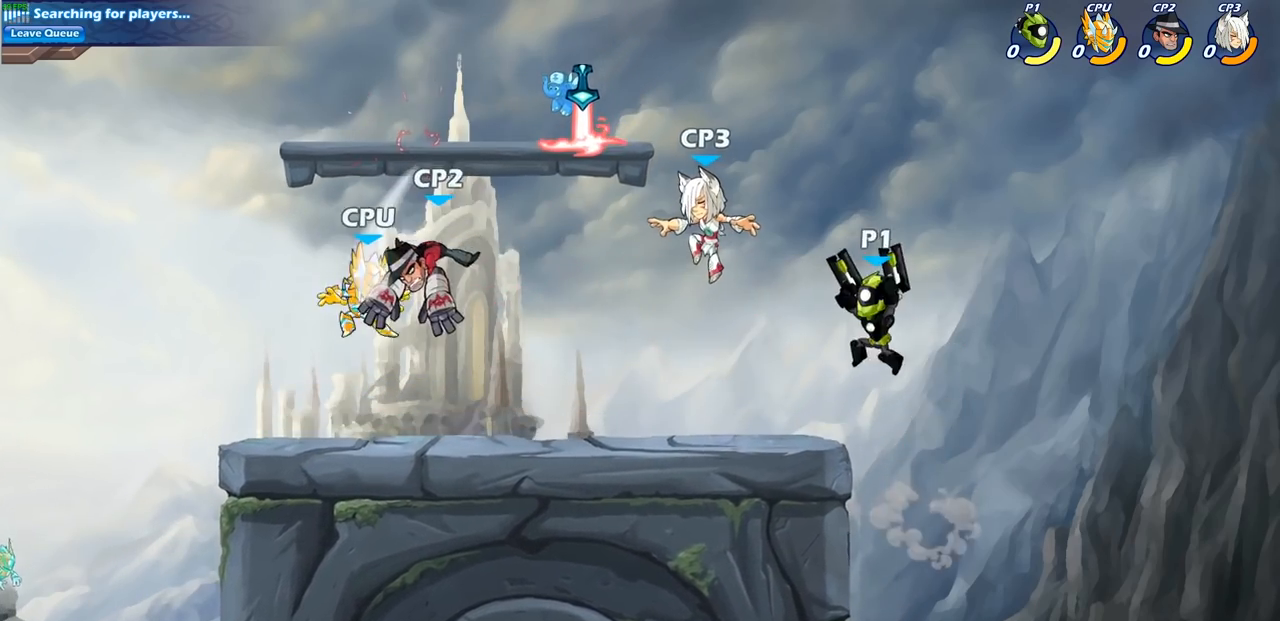
{"buttons": [], "left_stick": "right", "right_stick": "center", "events": [[17, "R2", "up"], [33, "CIRCLE", "up"], [417, "left_stick", "right"]]}
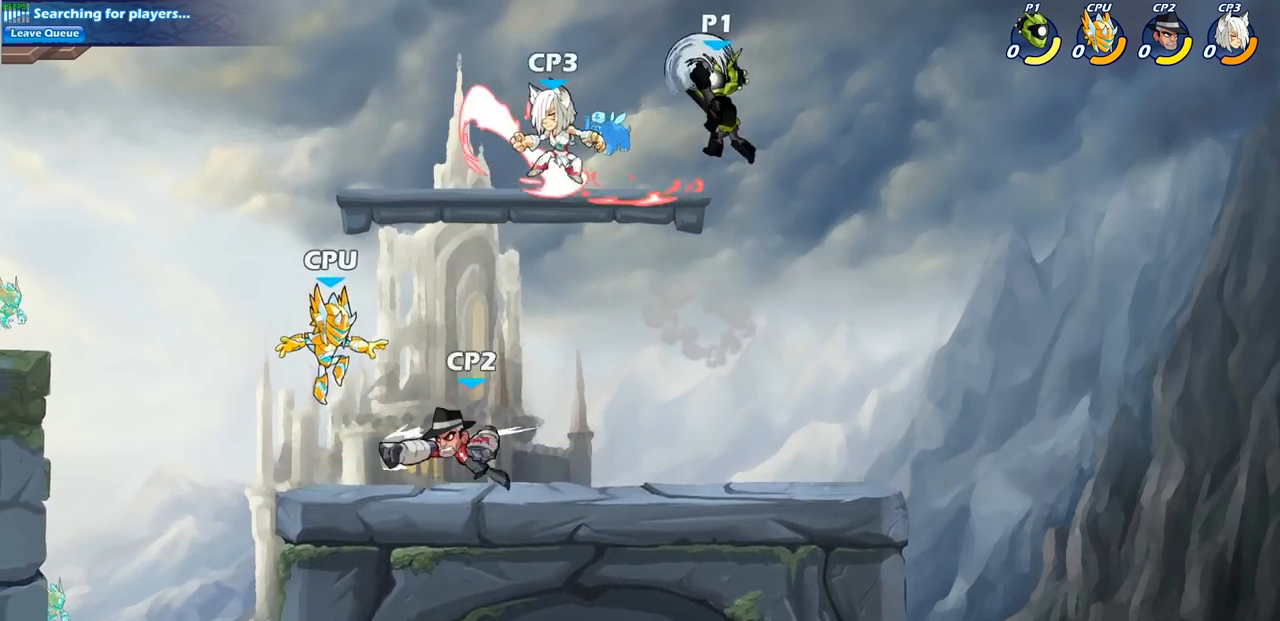
{"buttons": [], "left_stick": "down-left", "right_stick": "center", "events": [[450, "left_stick", "down-left"]]}
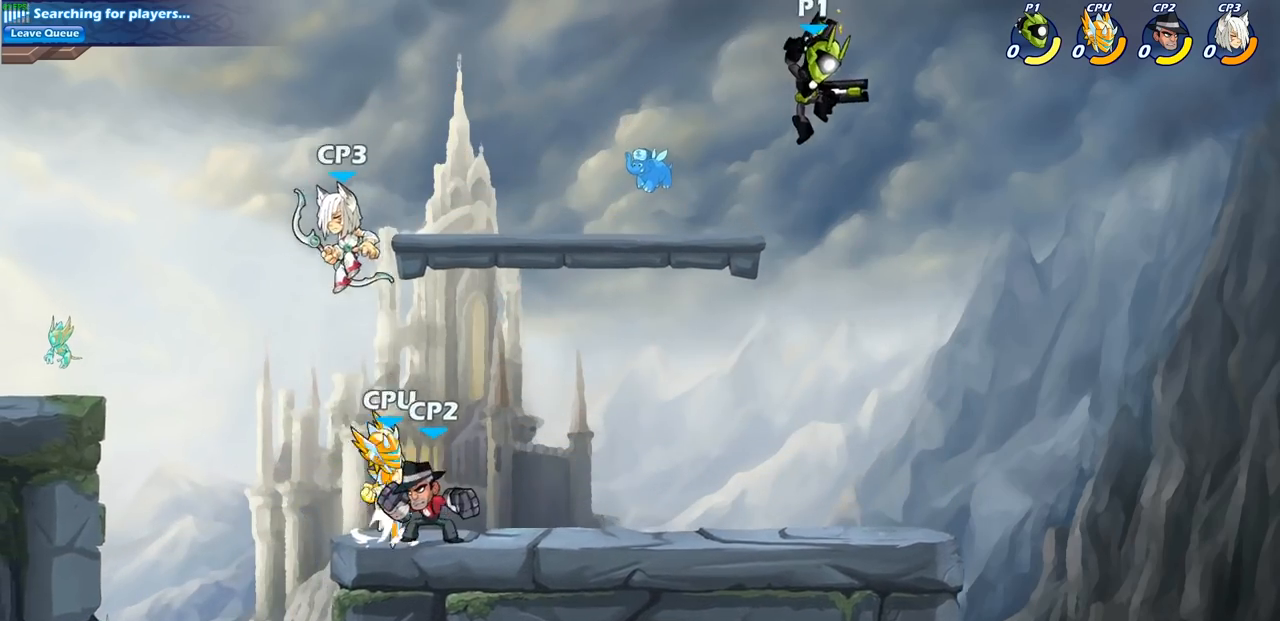
{"buttons": [], "left_stick": "left", "right_stick": "center", "events": [[333, "left_stick", "left"]]}
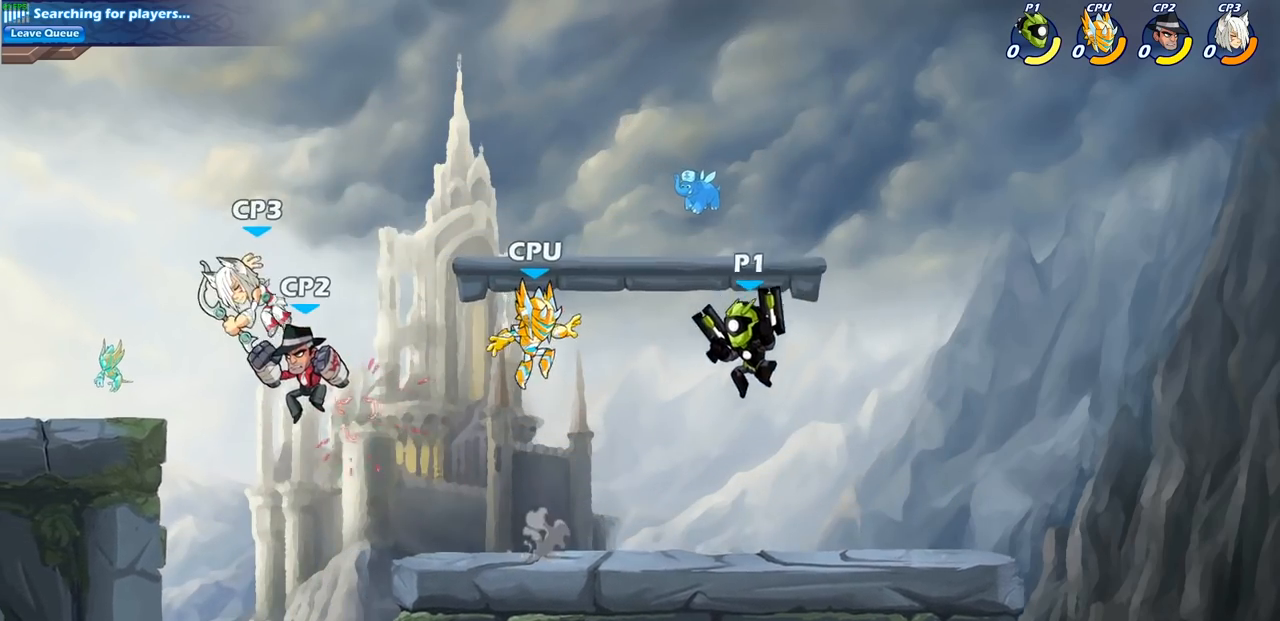
{"buttons": [], "left_stick": "center", "right_stick": "center", "events": [[17, "R2", "down"], [67, "CIRCLE", "down"], [150, "R2", "up"], [167, "CIRCLE", "up"], [250, "left_stick", "center"]]}
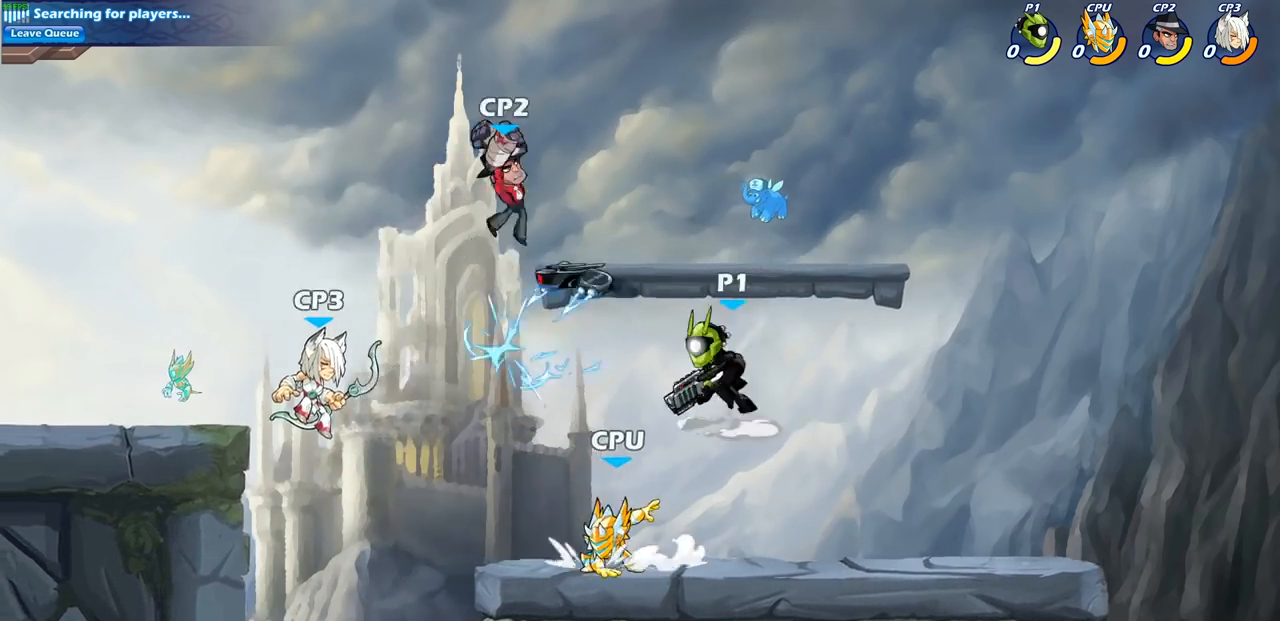
{"buttons": [], "left_stick": "center", "right_stick": "center", "events": []}
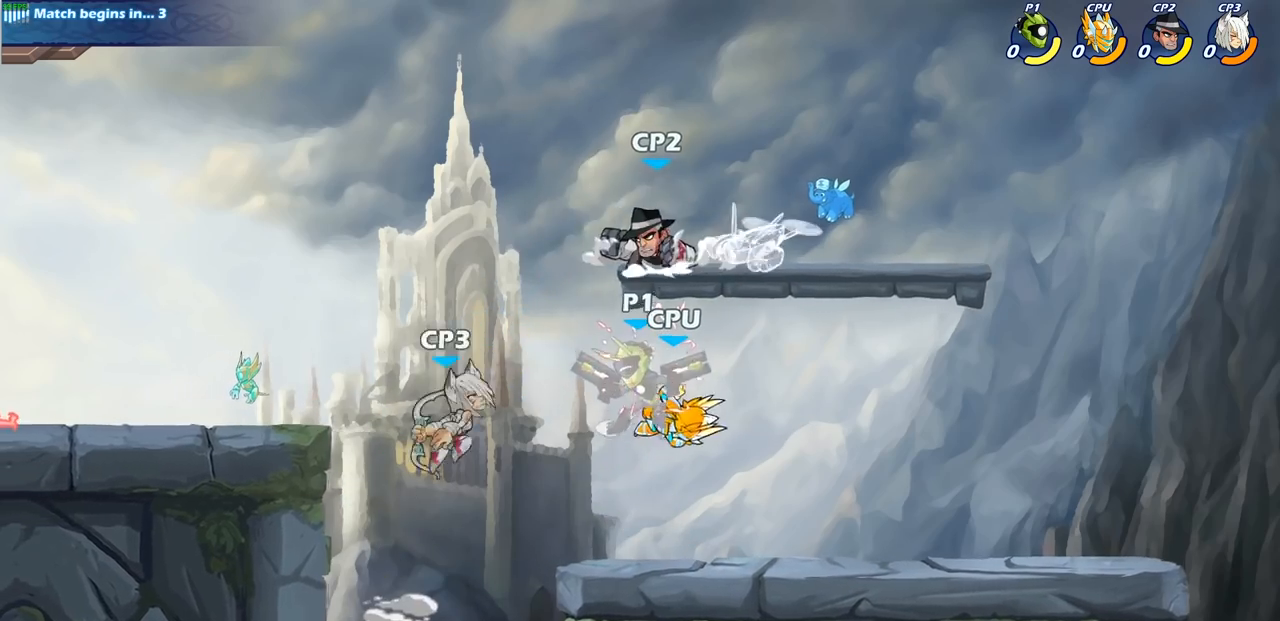
{"buttons": [], "left_stick": "up-right", "right_stick": "center", "events": [[167, "CROSS", "down"], [233, "left_stick", "down"], [300, "CIRCLE", "down"], [300, "CROSS", "up"], [417, "CIRCLE", "up"], [500, "left_stick", "up-right"]]}
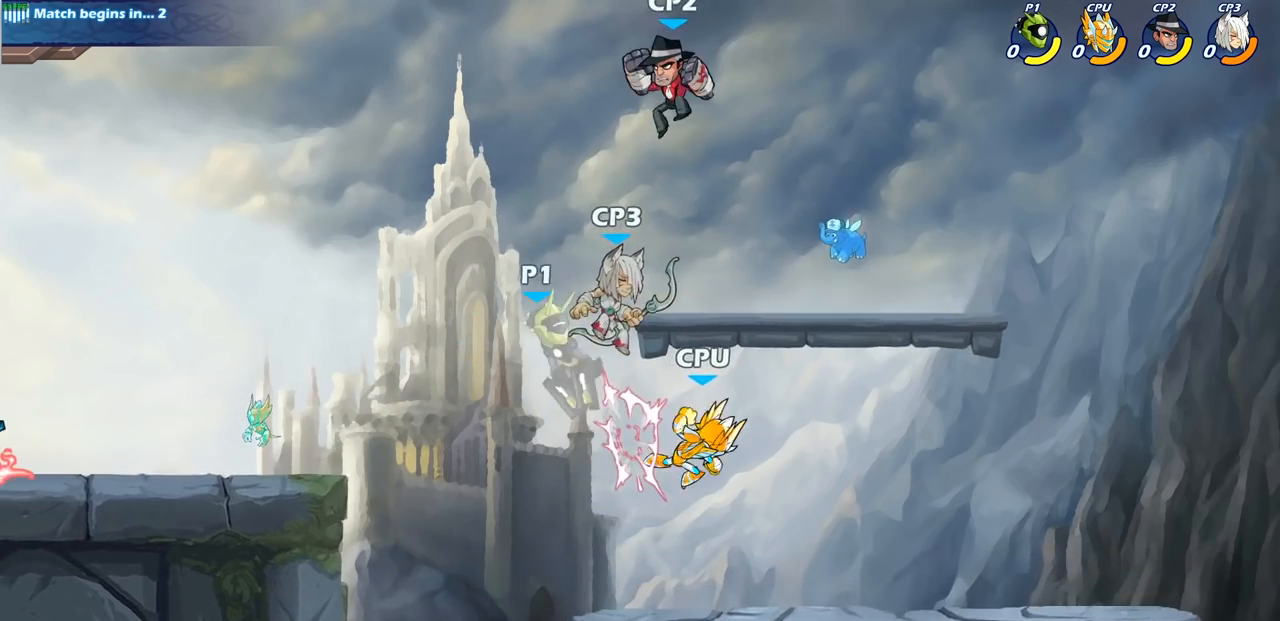
{"buttons": [], "left_stick": "right", "right_stick": "center", "events": [[250, "left_stick", "down-right"], [433, "left_stick", "right"]]}
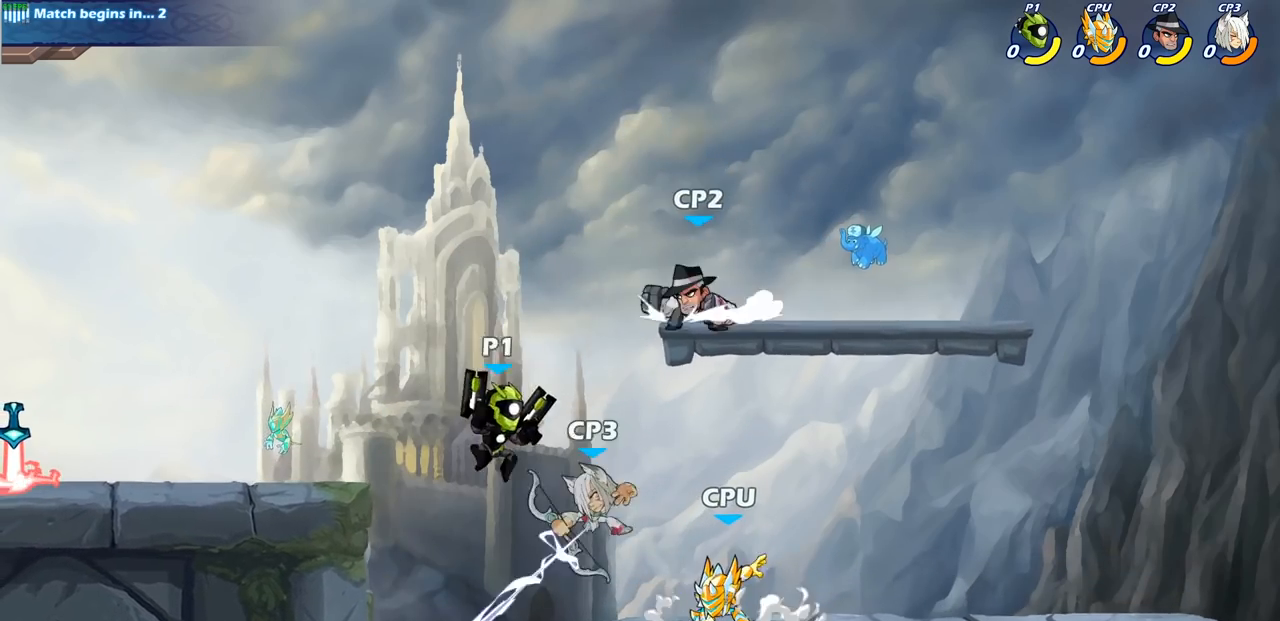
{"buttons": [], "left_stick": "up-left", "right_stick": "center", "events": [[50, "CIRCLE", "down"], [67, "left_stick", "up-right"], [150, "CIRCLE", "up"], [333, "left_stick", "up"], [450, "left_stick", "up-left"]]}
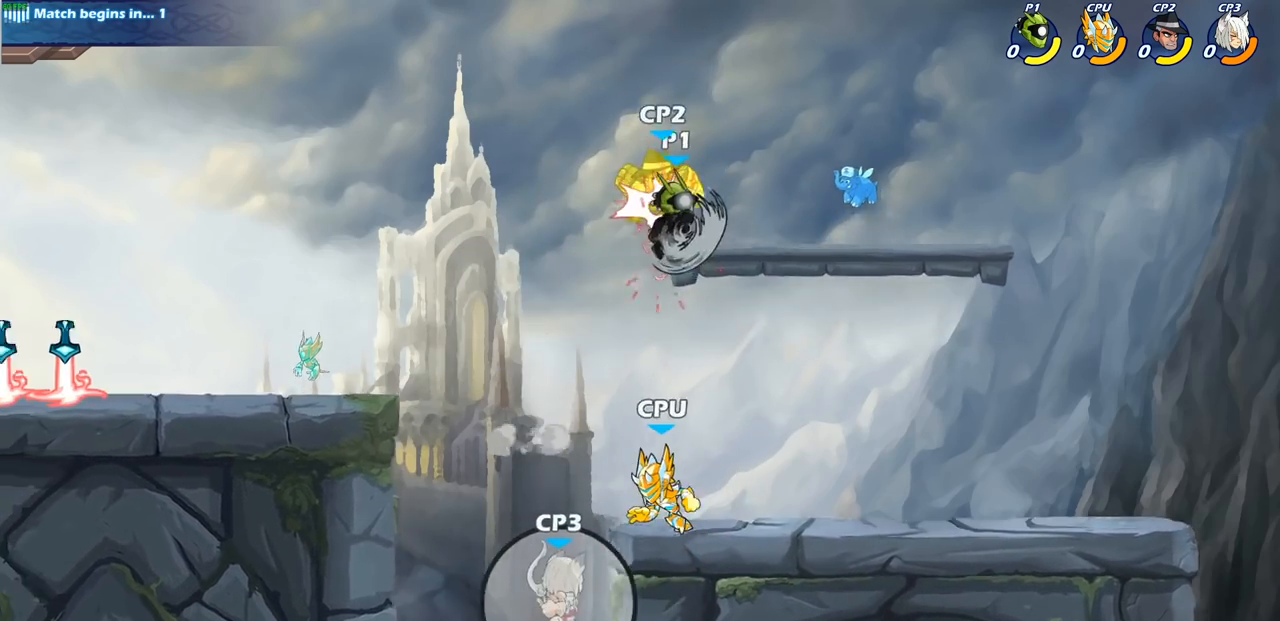
{"buttons": [], "left_stick": "up", "right_stick": "center", "events": [[17, "left_stick", "left"], [433, "left_stick", "up"]]}
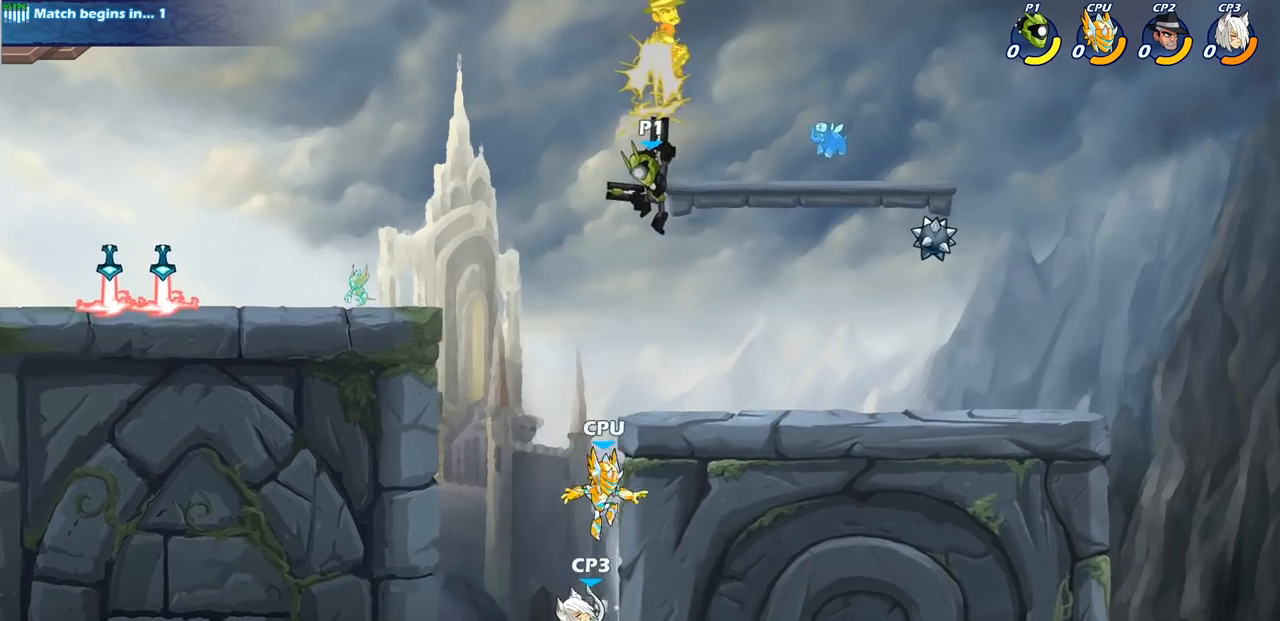
{"buttons": [], "left_stick": "center", "right_stick": "center", "events": [[183, "R2", "down"], [417, "R2", "up"], [483, "left_stick", "center"]]}
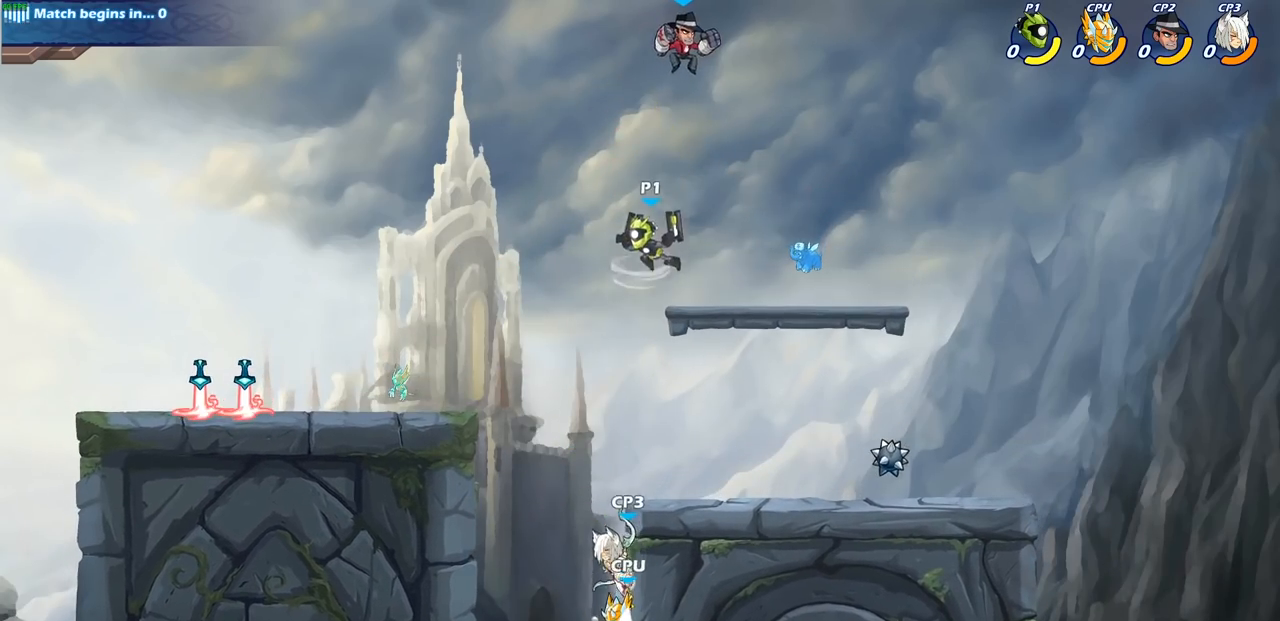
{"buttons": [], "left_stick": "right", "right_stick": "center", "events": [[33, "SQUARE", "down"], [150, "SQUARE", "up"], [483, "left_stick", "right"]]}
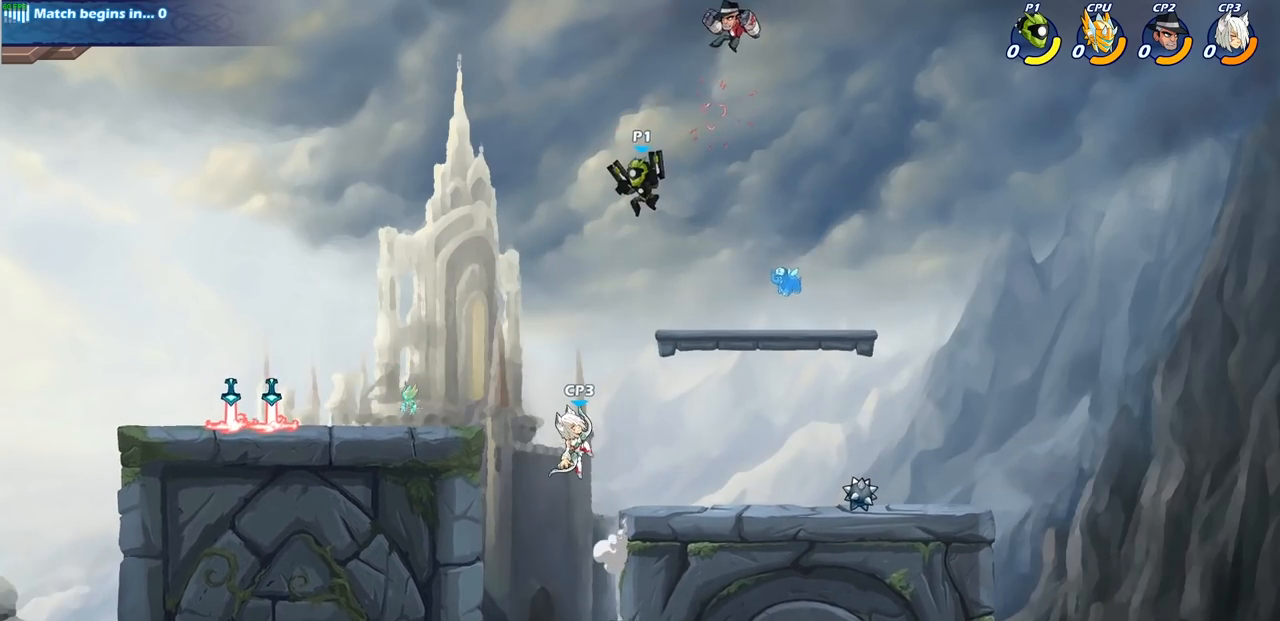
{"buttons": [], "left_stick": "center", "right_stick": "center", "events": [[133, "left_stick", "down-right"], [417, "left_stick", "center"]]}